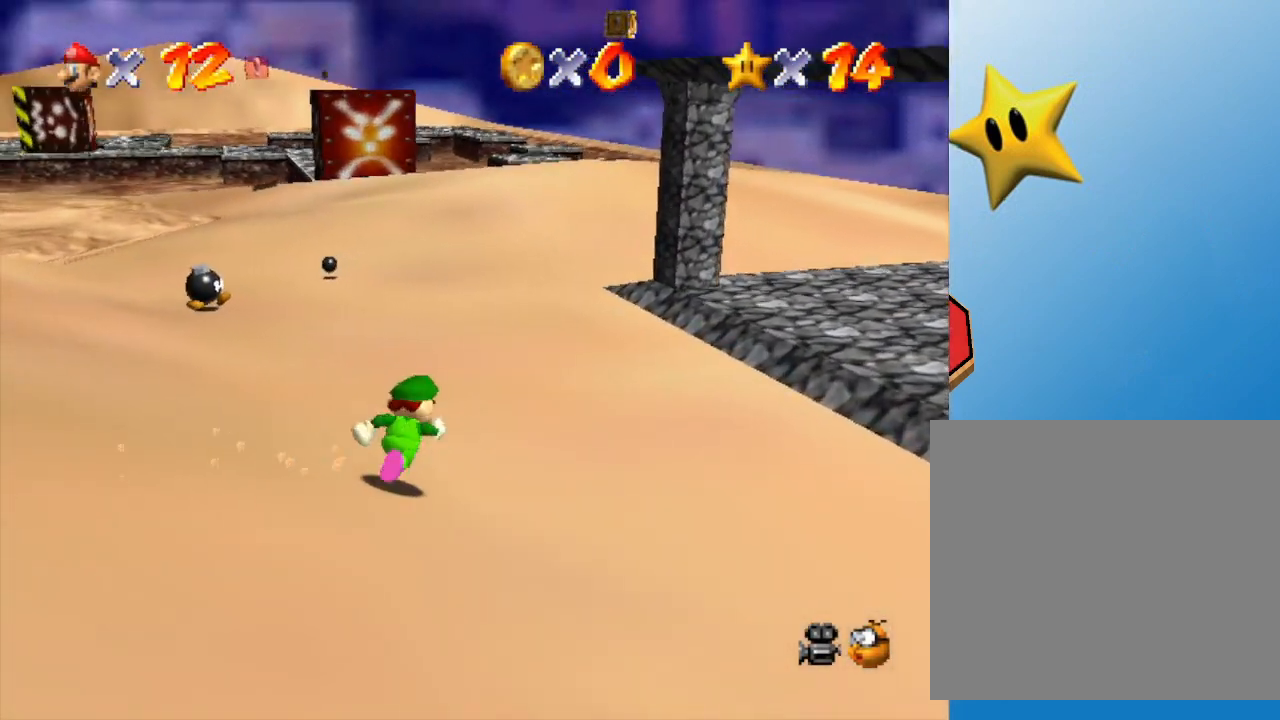
Gameplay with a controller (Nintendo layout); each line is a JSON object with the inputs held at the frame after it. "events" lists button and stick changes between this image and that frame as [ms after this image, input, new state], when the widget could be followed in between. Not read: L3 R3.
{"buttons": [], "left_stick": "right", "events": [[383, "left_stick", "right"]]}
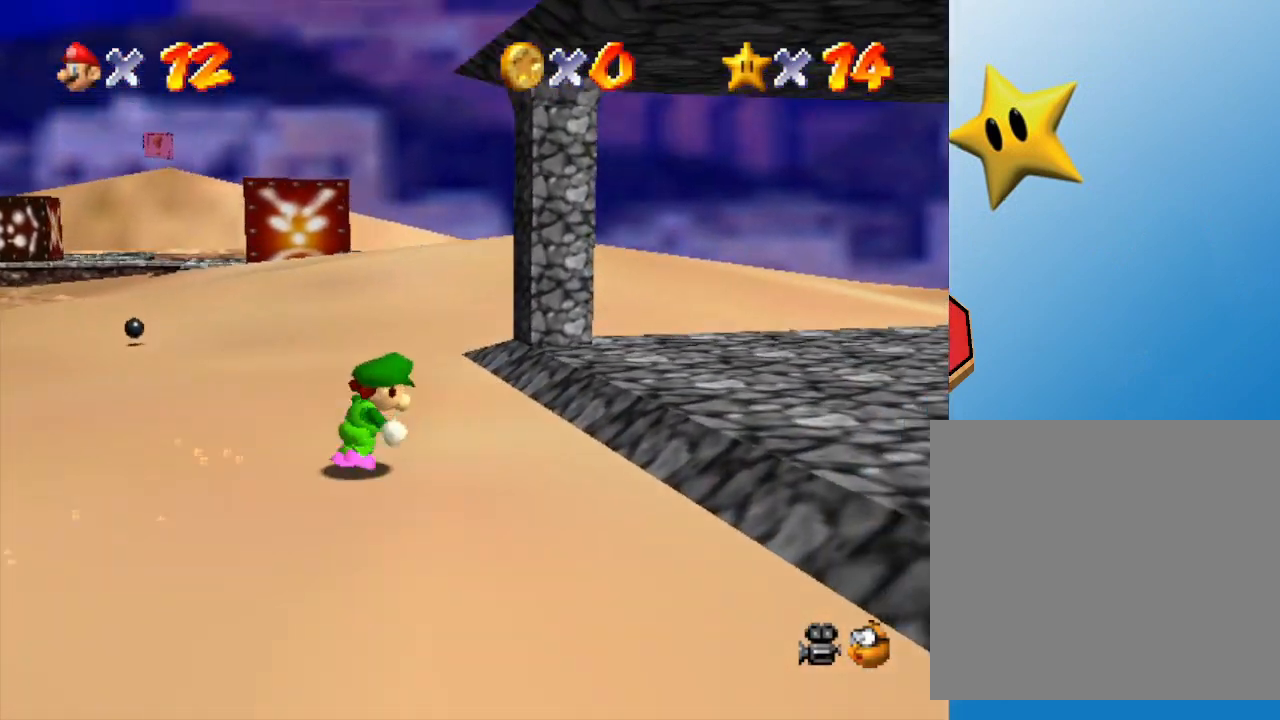
{"buttons": [], "left_stick": "up-right", "events": [[417, "left_stick", "up-right"]]}
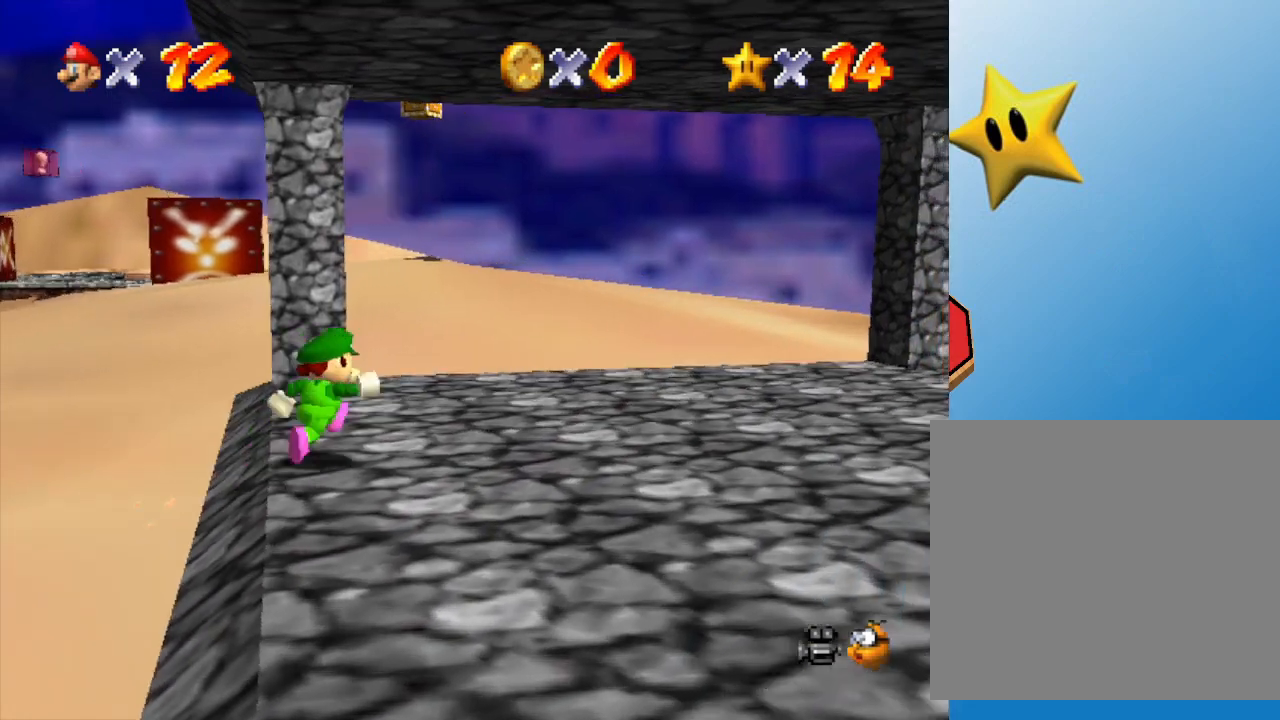
{"buttons": [], "left_stick": "up-right", "events": []}
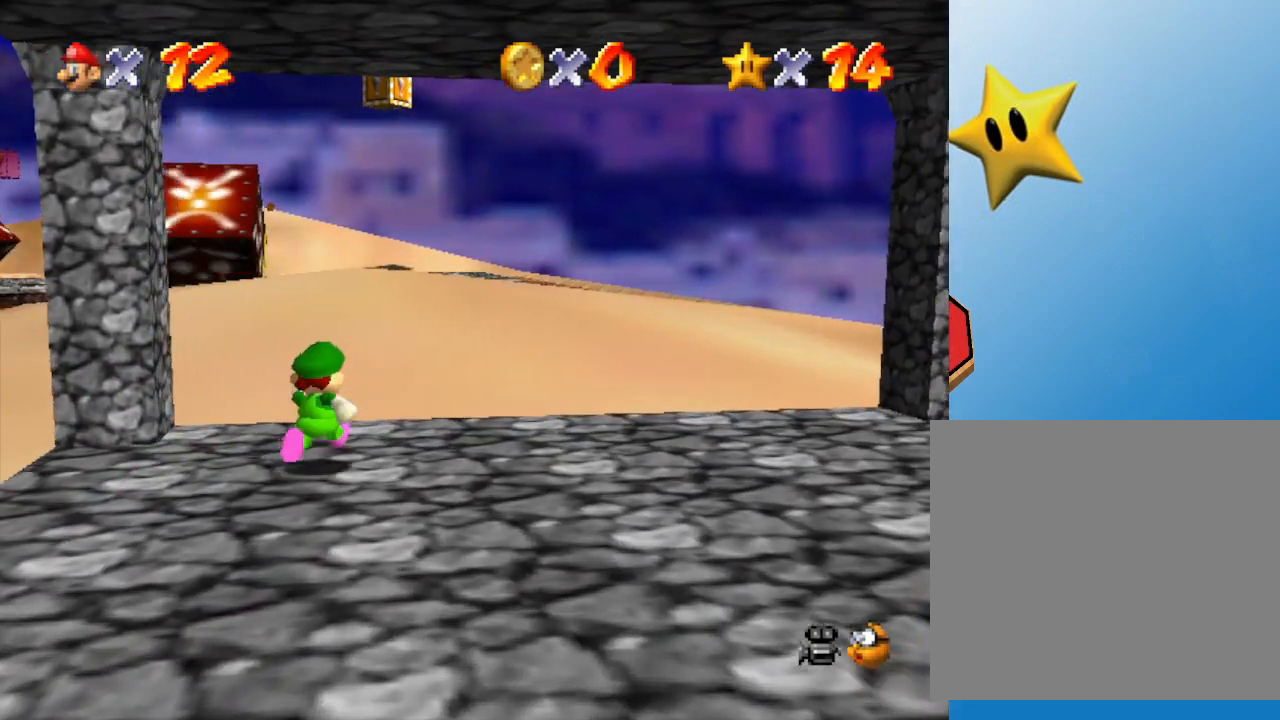
{"buttons": [], "left_stick": "up-right", "events": []}
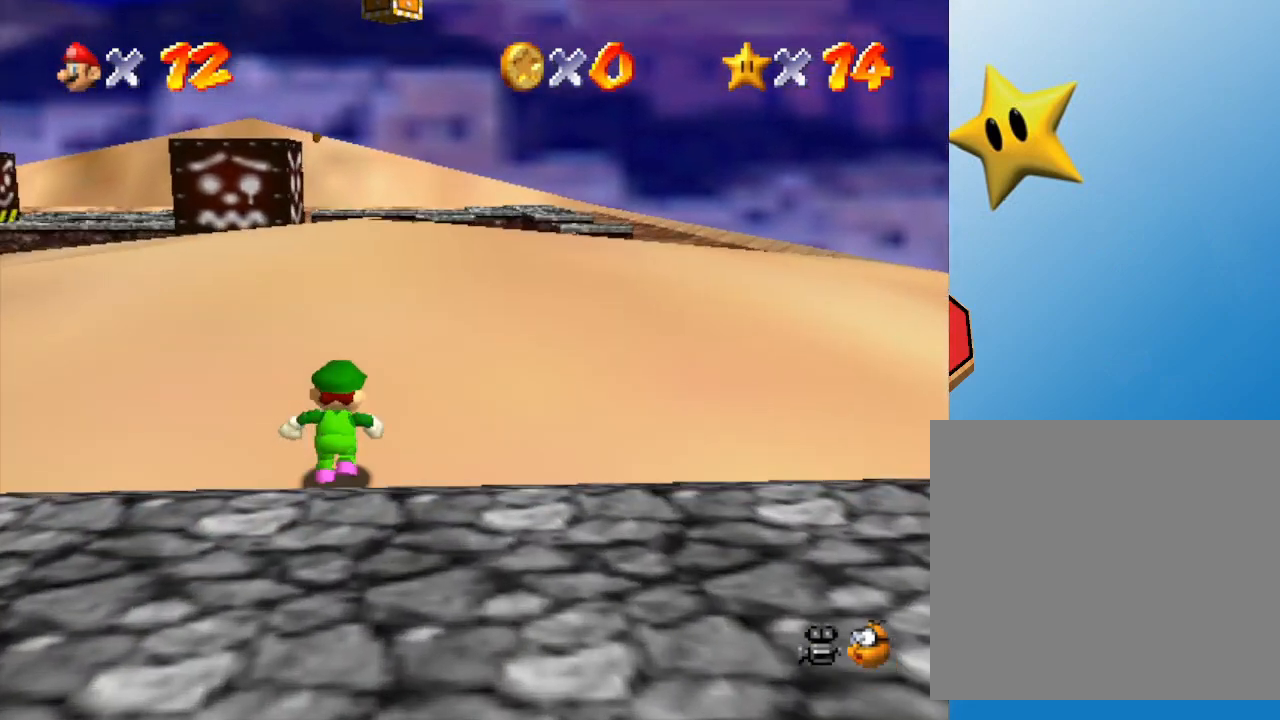
{"buttons": ["A"], "left_stick": "up", "events": [[433, "A", "down"], [500, "left_stick", "up"]]}
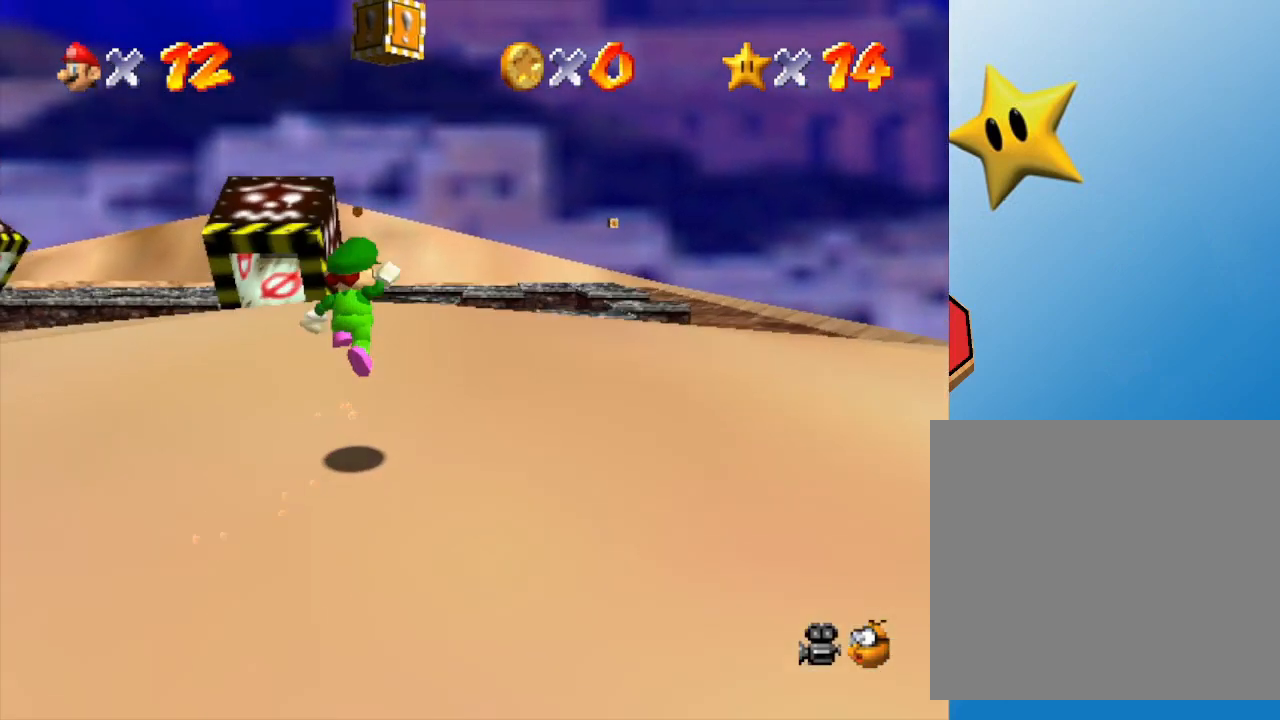
{"buttons": [], "left_stick": "up", "events": [[33, "A", "up"]]}
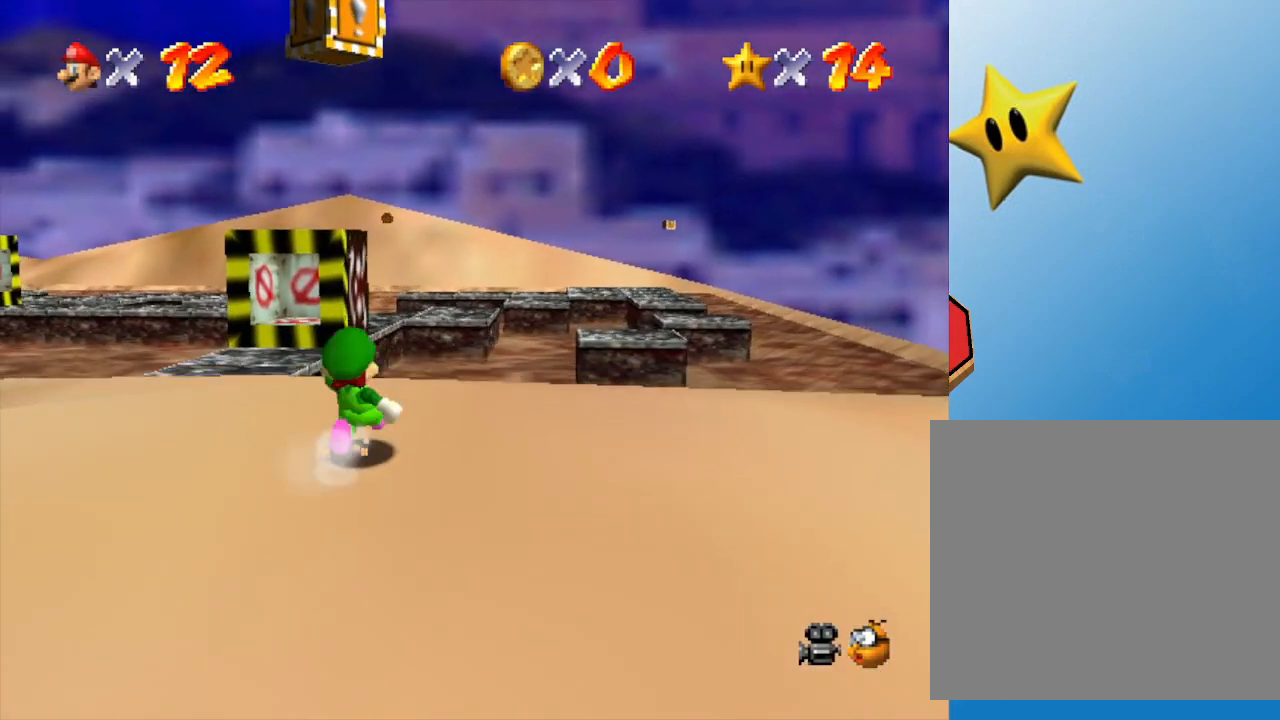
{"buttons": ["Z"], "left_stick": "center", "events": [[17, "A", "down"], [383, "Z", "down"], [450, "A", "up"], [483, "left_stick", "center"]]}
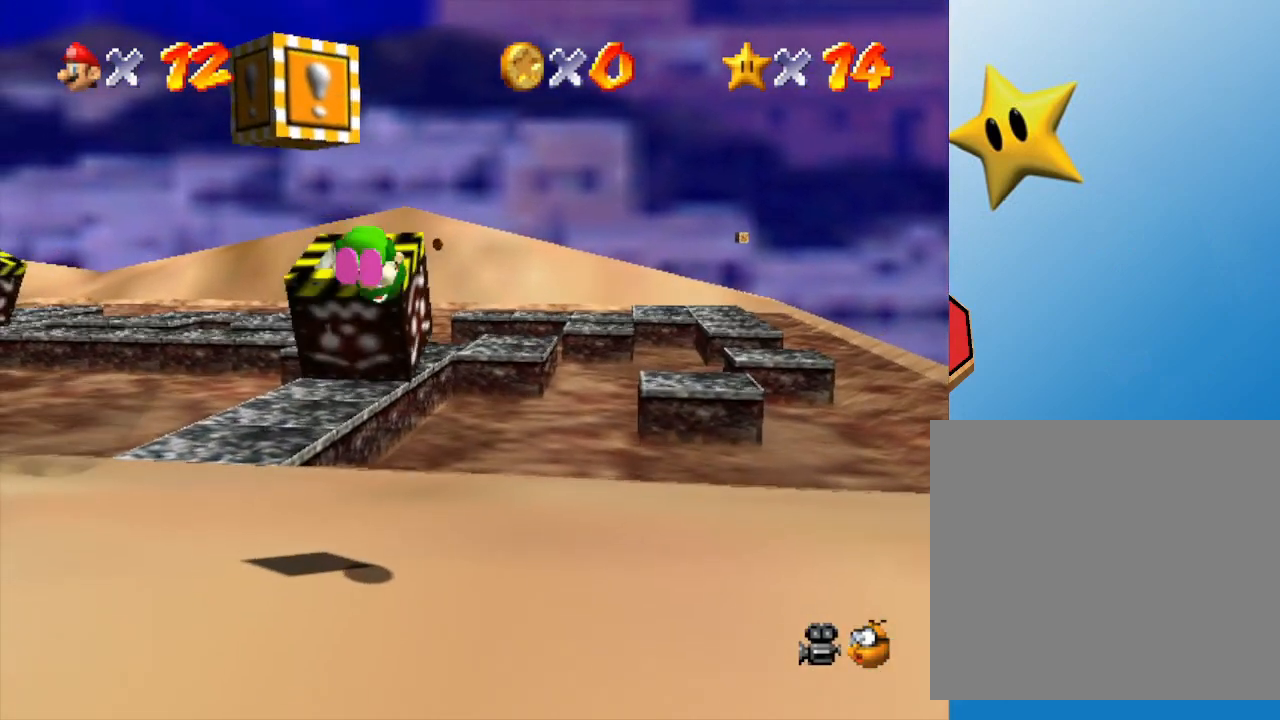
{"buttons": [], "left_stick": "center", "events": [[150, "Z", "up"]]}
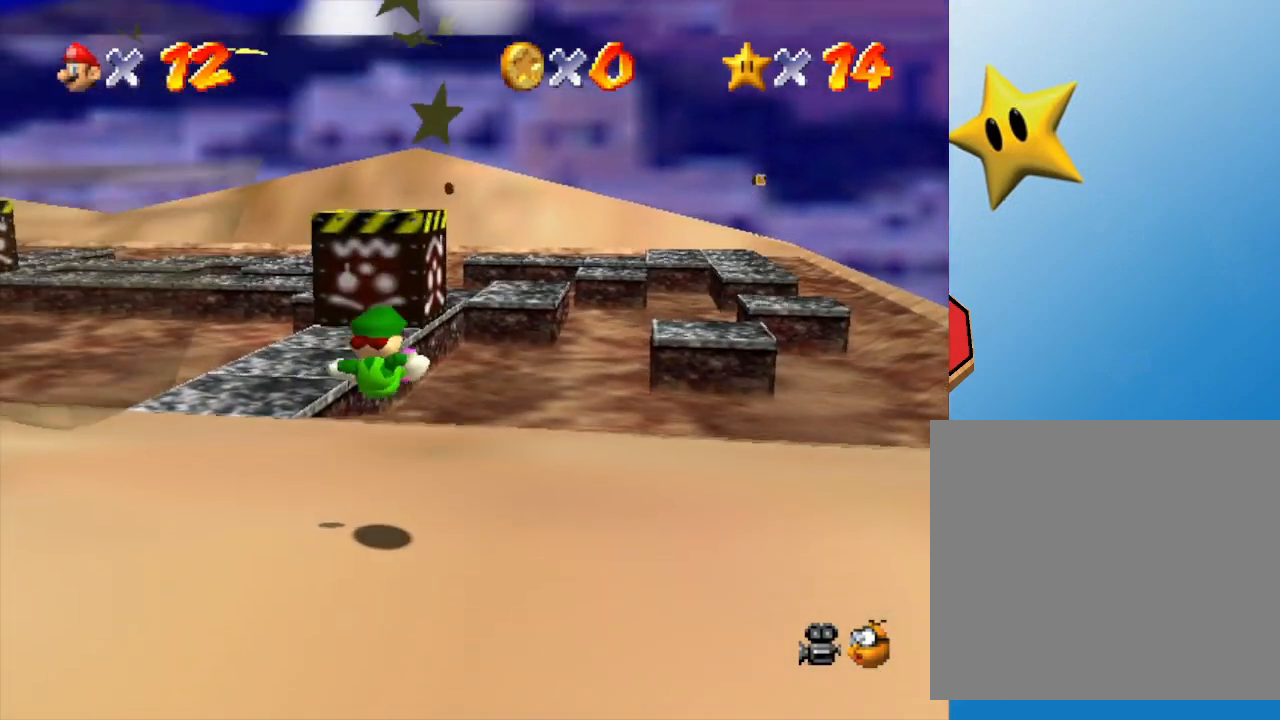
{"buttons": ["C_RIGHT"], "left_stick": "down-left", "events": [[183, "C_RIGHT", "down"], [350, "C_RIGHT", "up"], [433, "left_stick", "down-left"], [467, "C_RIGHT", "down"]]}
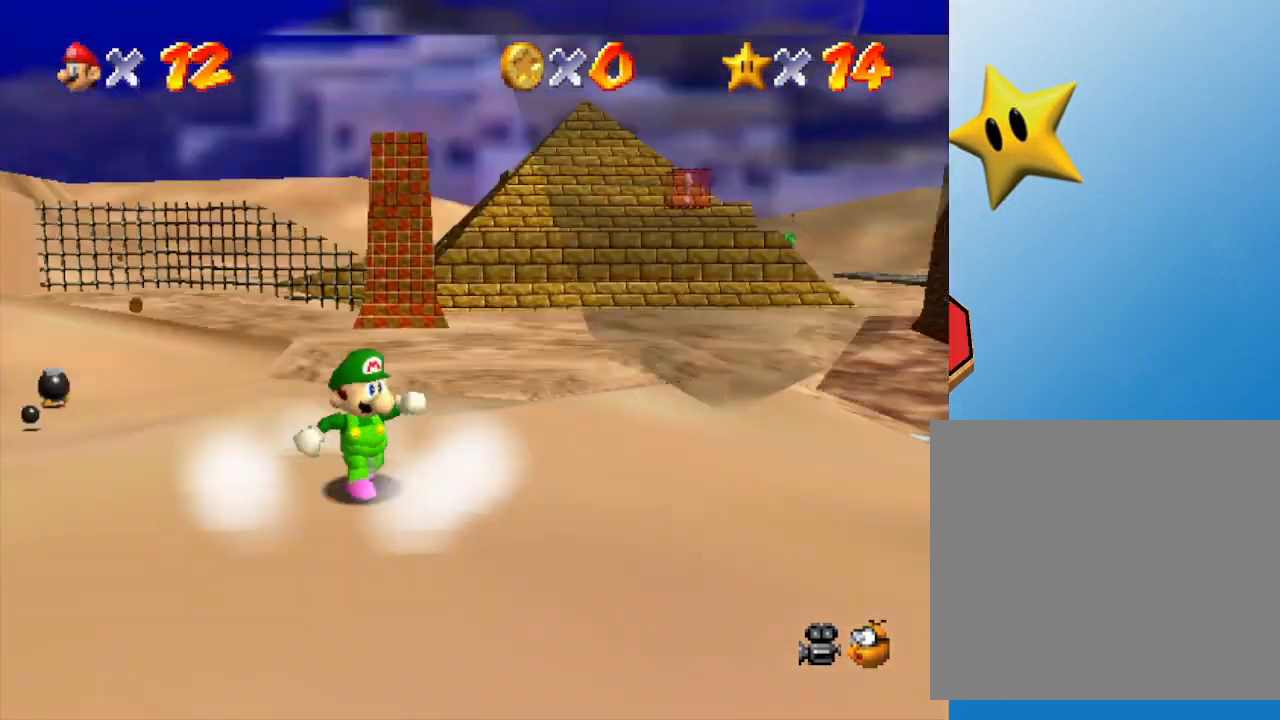
{"buttons": [], "left_stick": "left", "events": [[100, "C_RIGHT", "up"], [450, "left_stick", "left"]]}
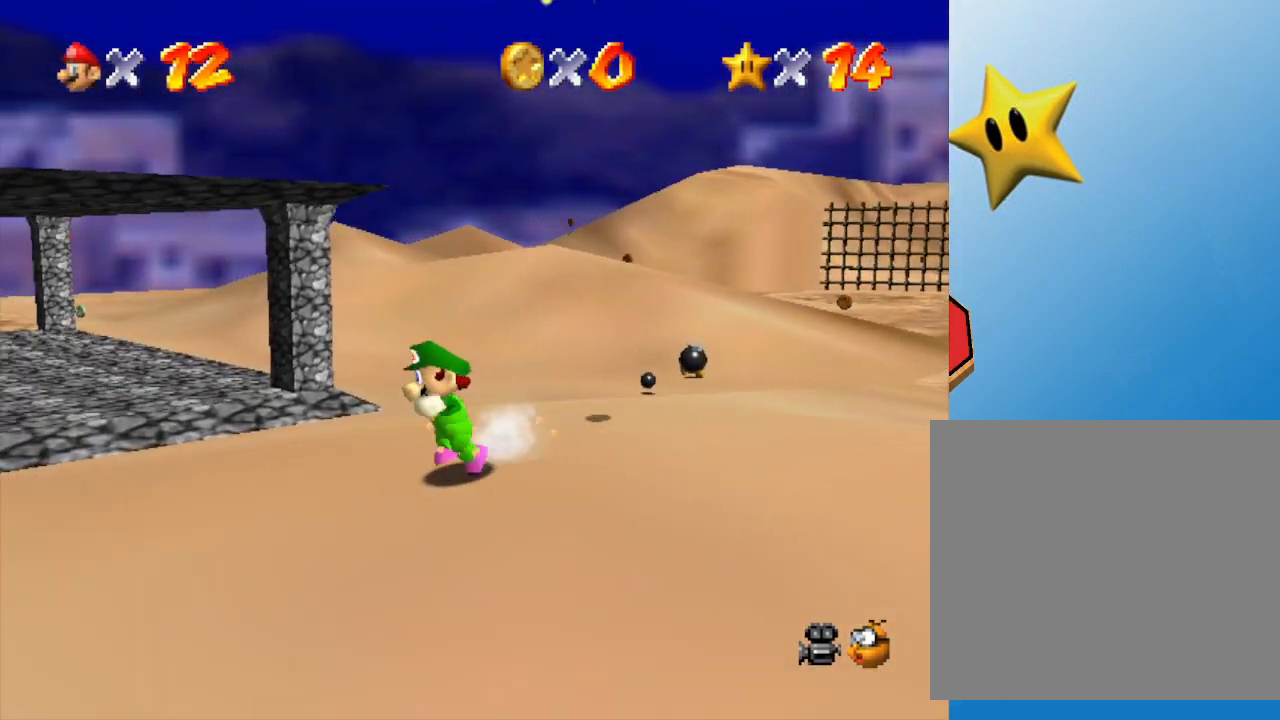
{"buttons": [], "left_stick": "up-left", "events": [[50, "A", "down"], [50, "left_stick", "up-left"], [150, "A", "up"]]}
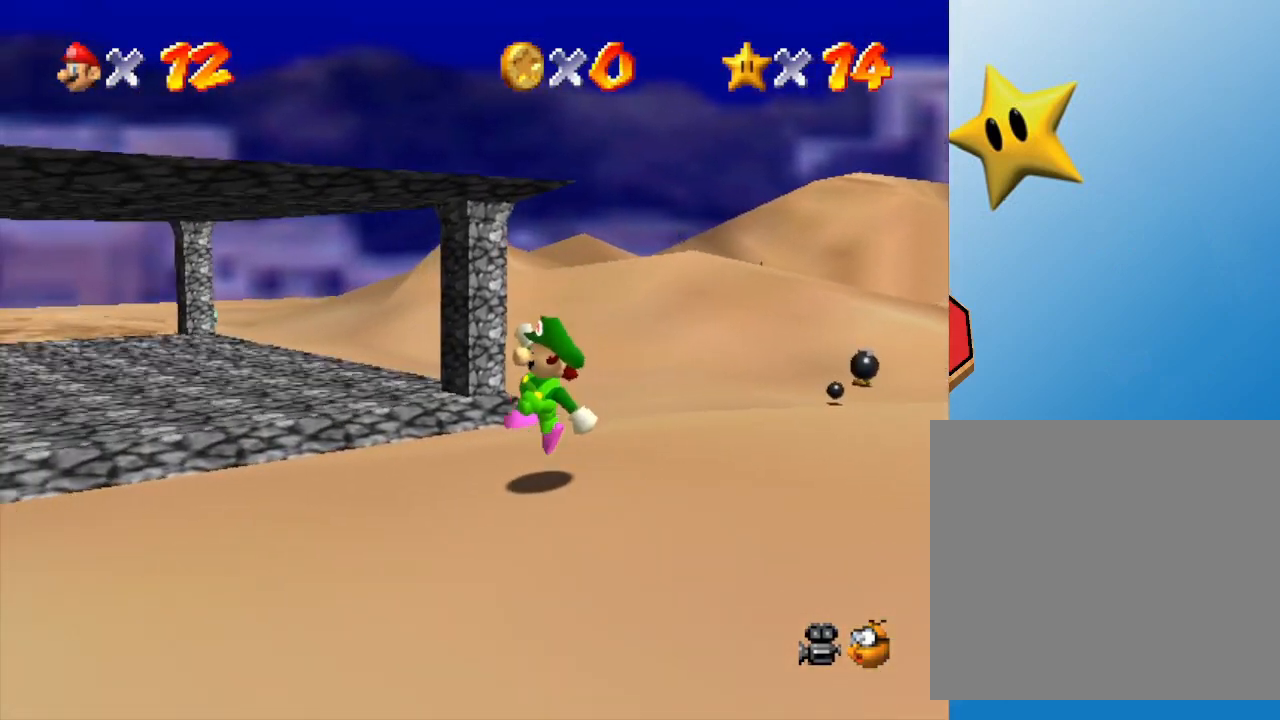
{"buttons": [], "left_stick": "center", "events": [[233, "A", "down"], [350, "A", "up"], [450, "left_stick", "center"]]}
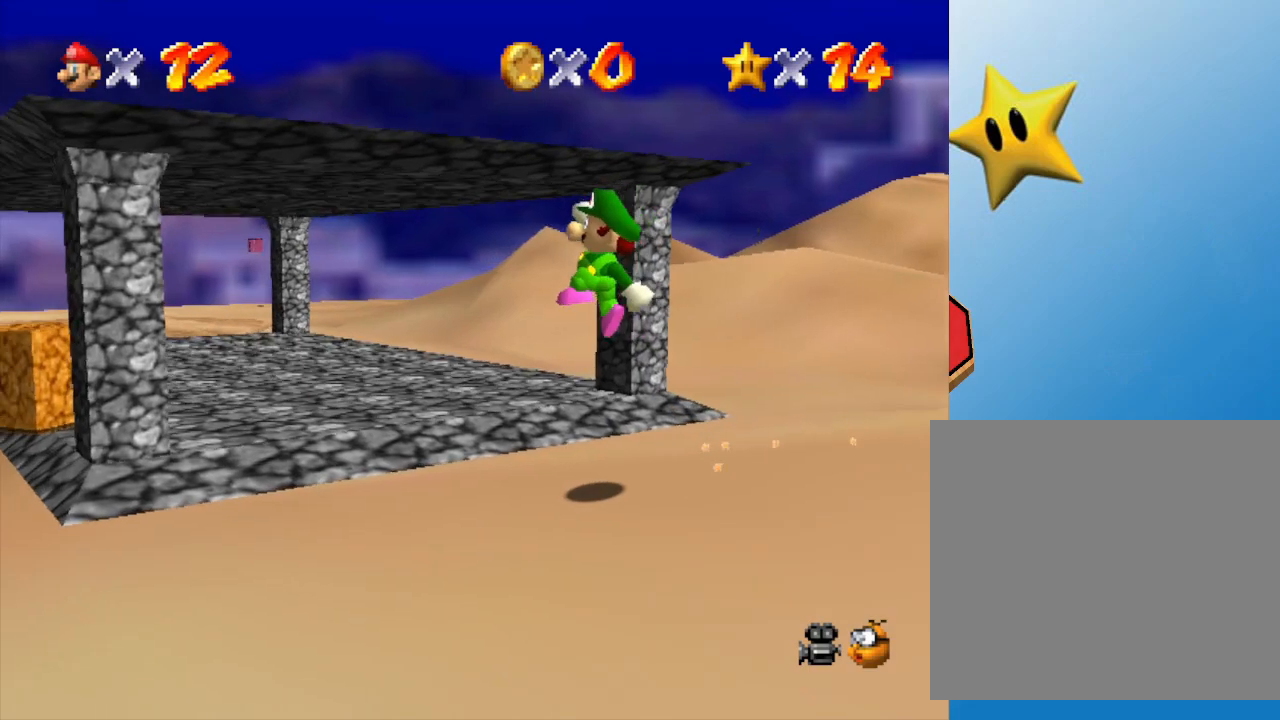
{"buttons": ["A"], "left_stick": "up", "events": [[67, "left_stick", "up-left"], [350, "A", "down"], [450, "left_stick", "up"]]}
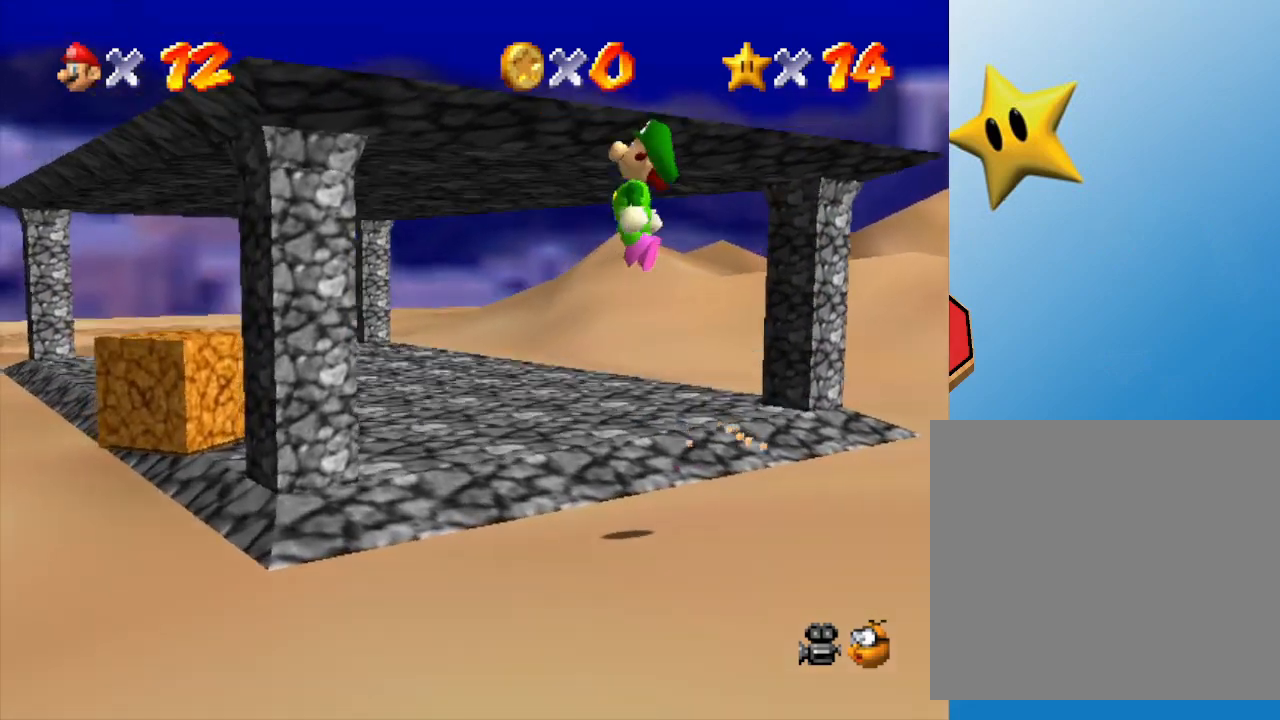
{"buttons": [], "left_stick": "up", "events": [[483, "A", "up"]]}
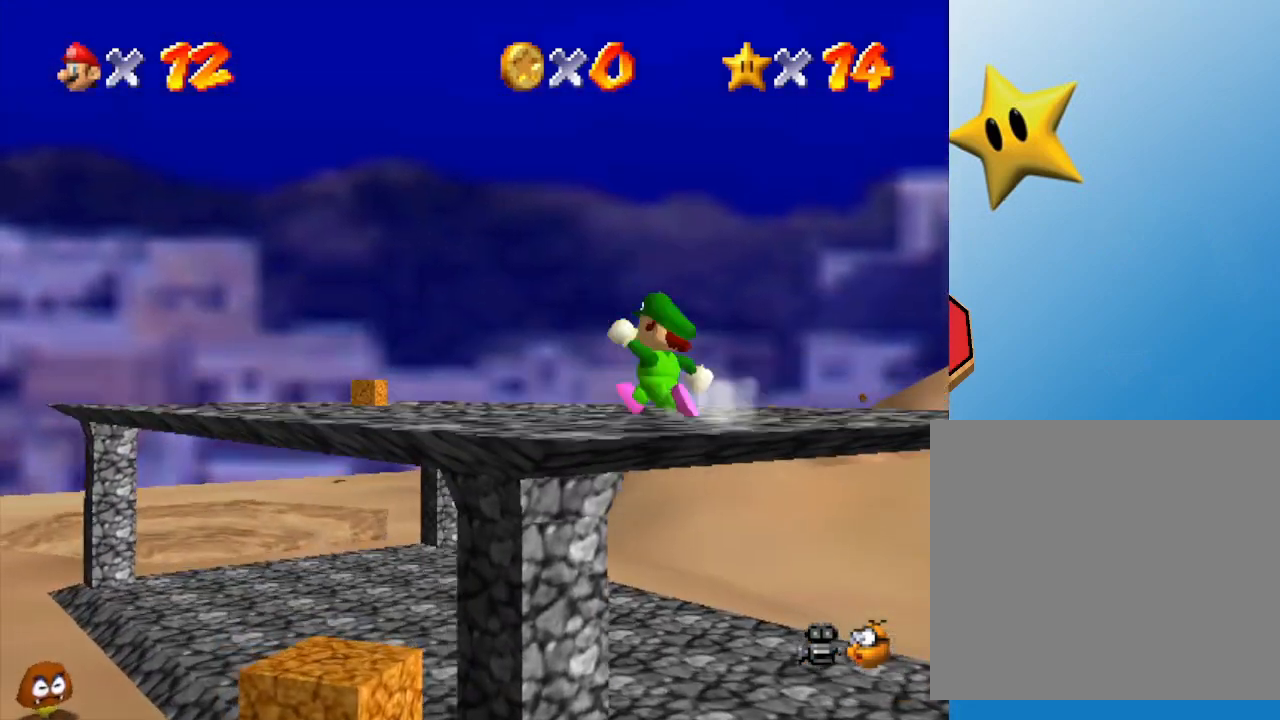
{"buttons": [], "left_stick": "up-left", "events": [[333, "left_stick", "up-left"]]}
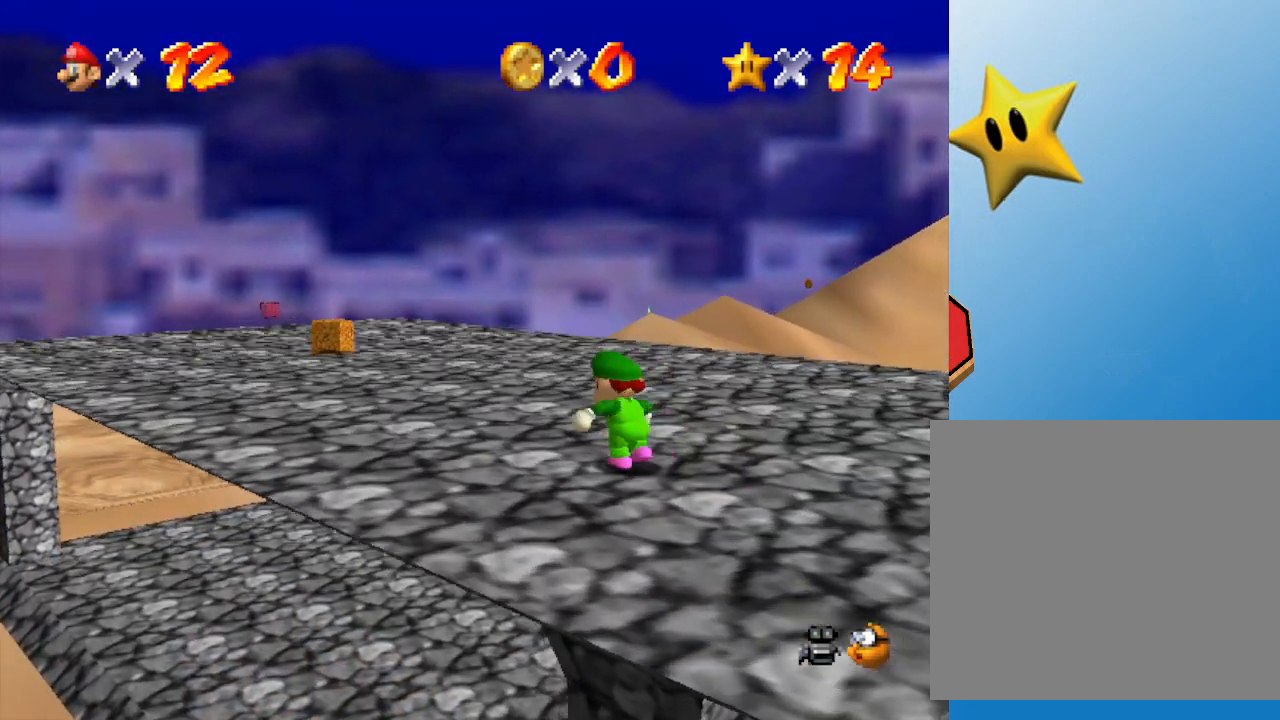
{"buttons": ["A"], "left_stick": "up-left", "events": [[133, "B", "down"], [267, "B", "up"], [500, "A", "down"]]}
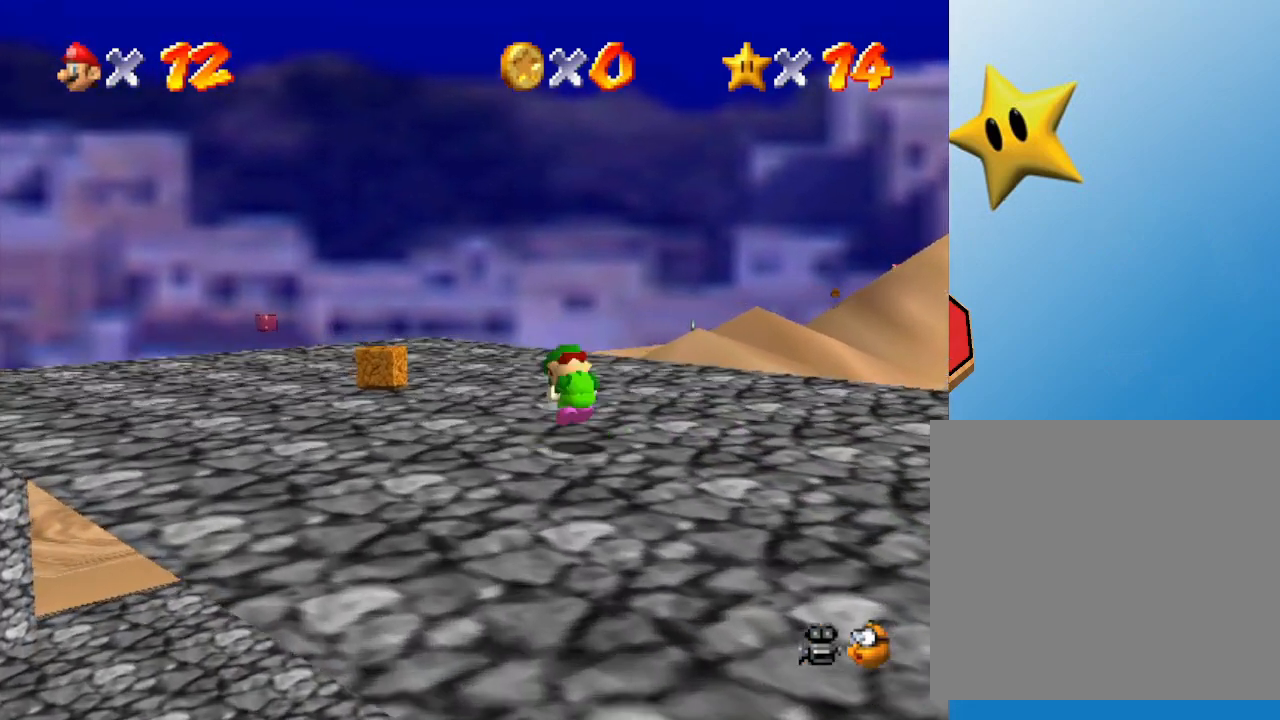
{"buttons": [], "left_stick": "up", "events": [[33, "left_stick", "up"], [133, "A", "up"]]}
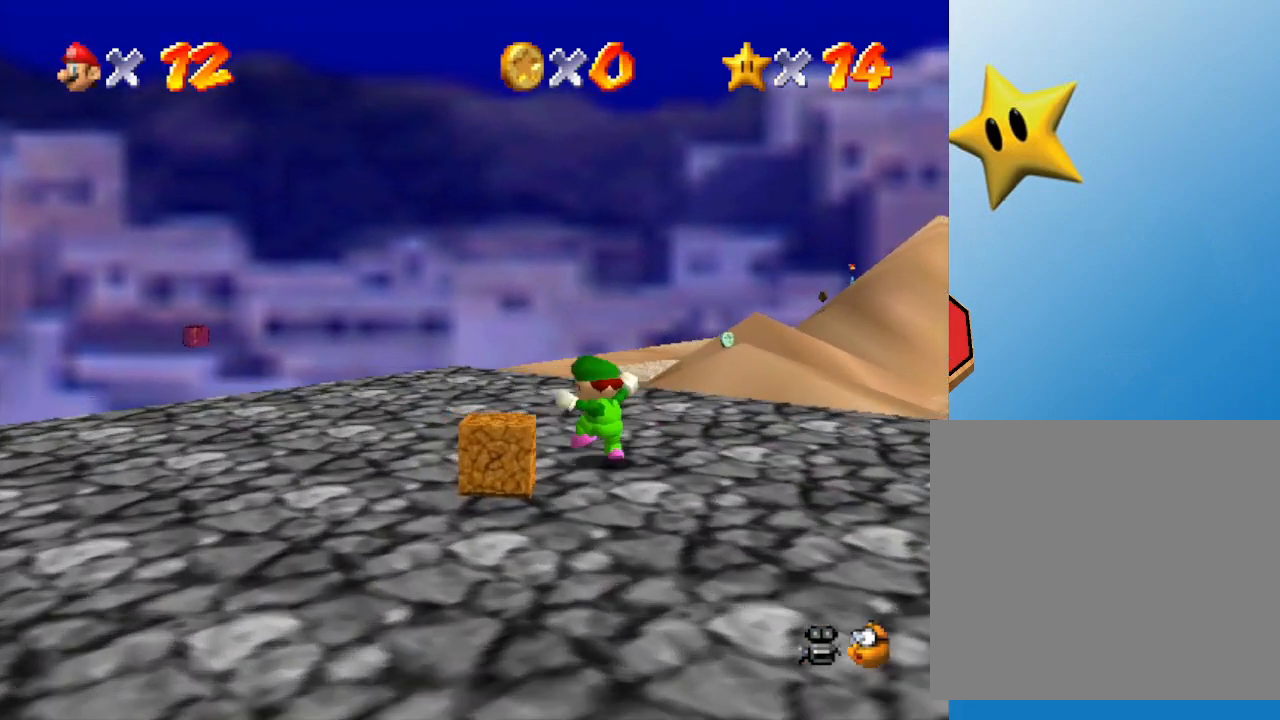
{"buttons": [], "left_stick": "up-left", "events": [[250, "B", "down"], [400, "B", "up"], [450, "left_stick", "up-left"]]}
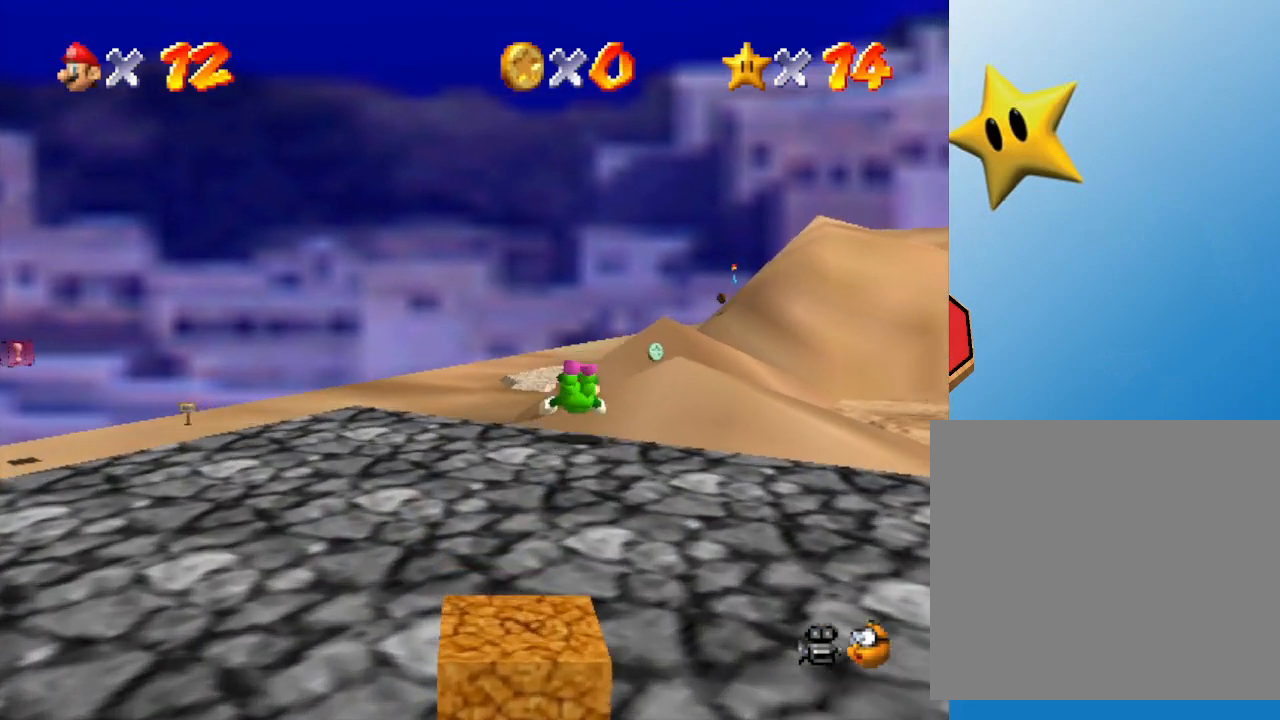
{"buttons": [], "left_stick": "up-left", "events": [[150, "B", "down"], [300, "B", "up"]]}
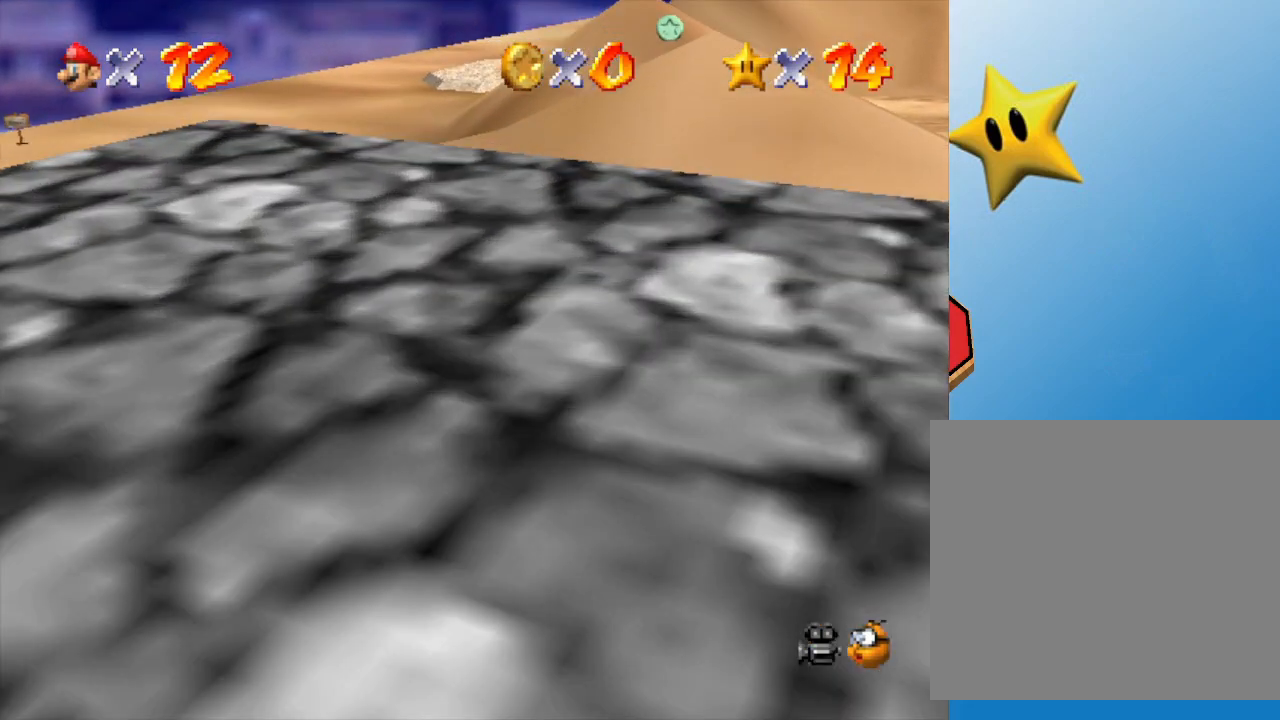
{"buttons": [], "left_stick": "up-left", "events": [[50, "B", "down"], [200, "B", "up"]]}
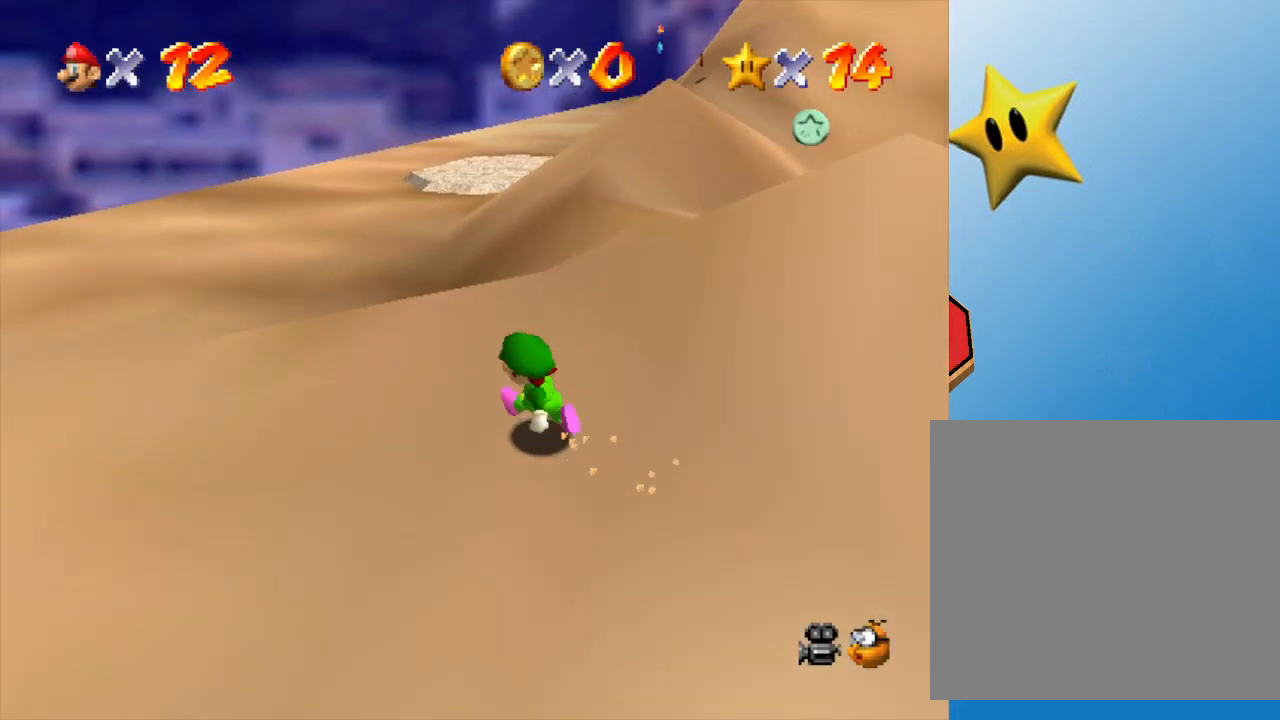
{"buttons": [], "left_stick": "up-left", "events": [[183, "left_stick", "up"], [400, "A", "down"], [467, "left_stick", "up-left"], [500, "A", "up"]]}
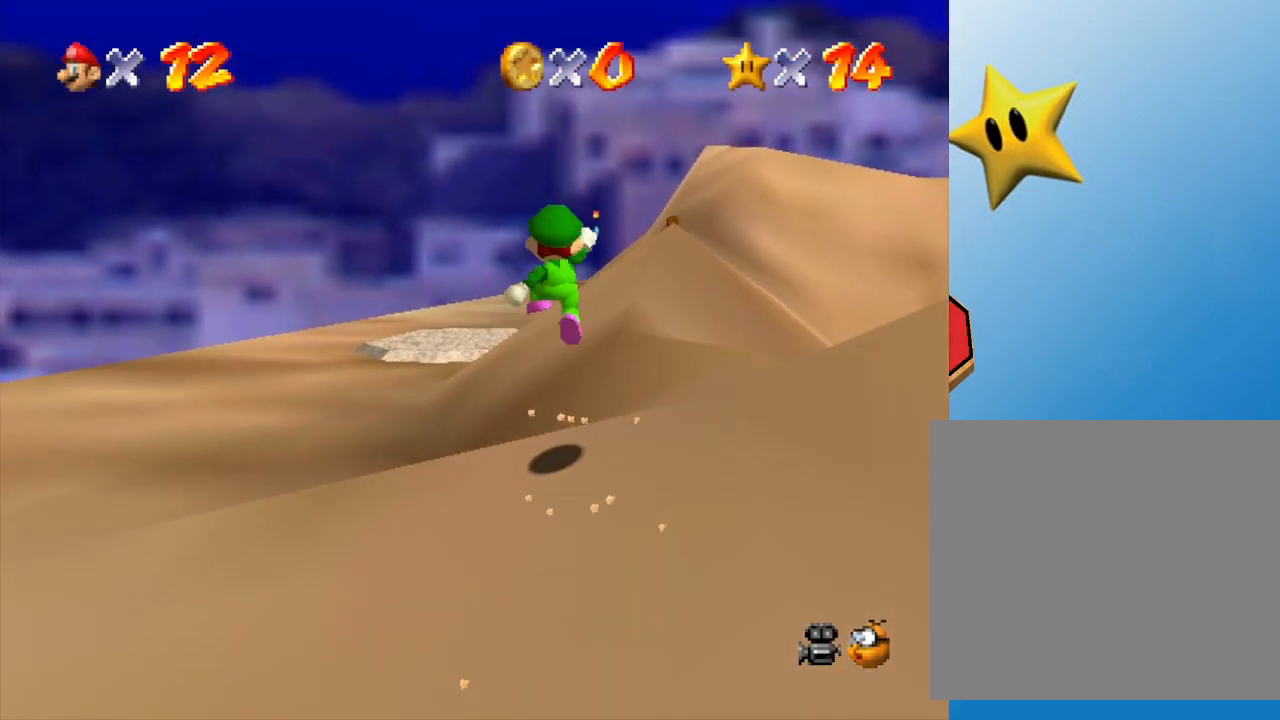
{"buttons": [], "left_stick": "up-left", "events": [[67, "B", "down"], [183, "B", "up"]]}
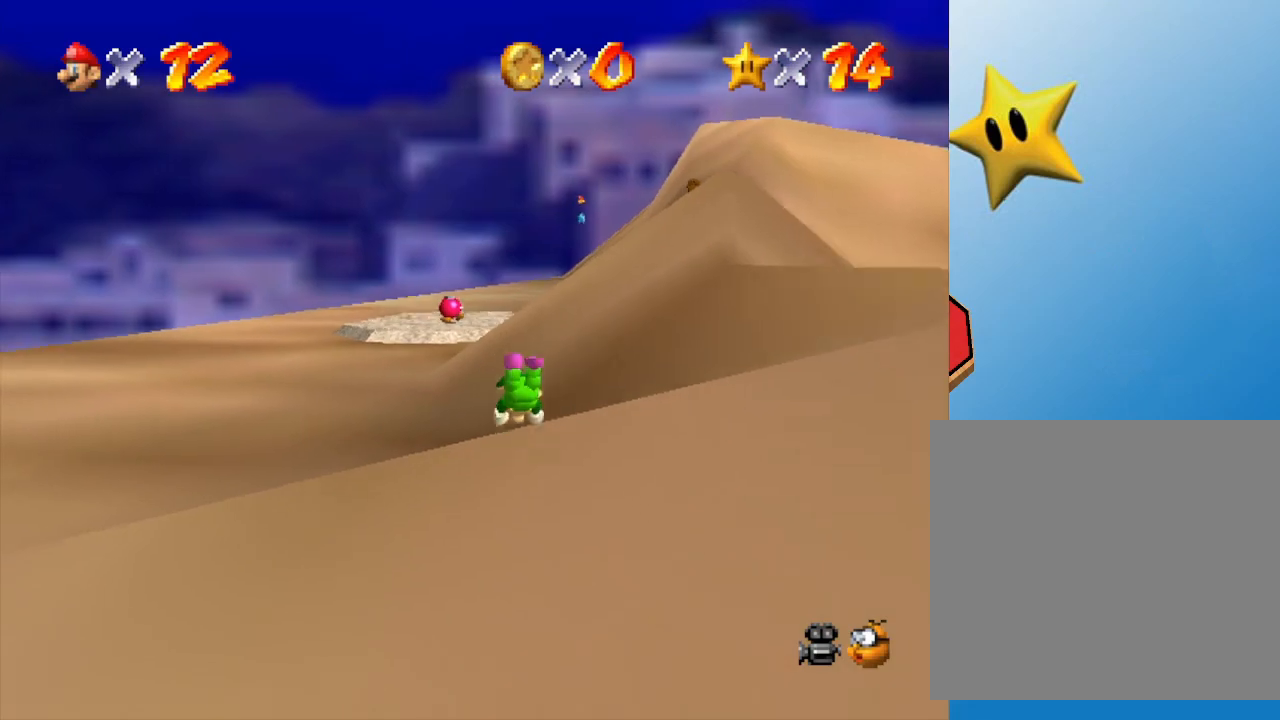
{"buttons": [], "left_stick": "up-left", "events": [[150, "A", "down"], [300, "A", "up"]]}
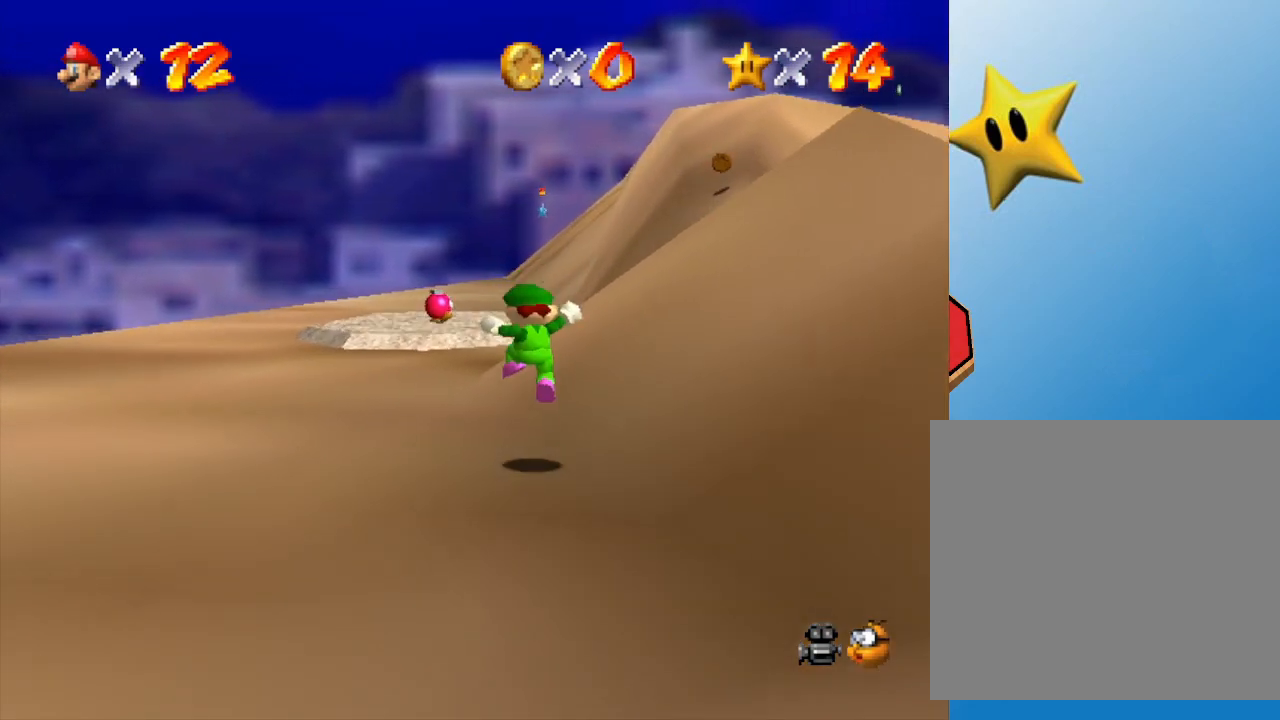
{"buttons": [], "left_stick": "up-left", "events": []}